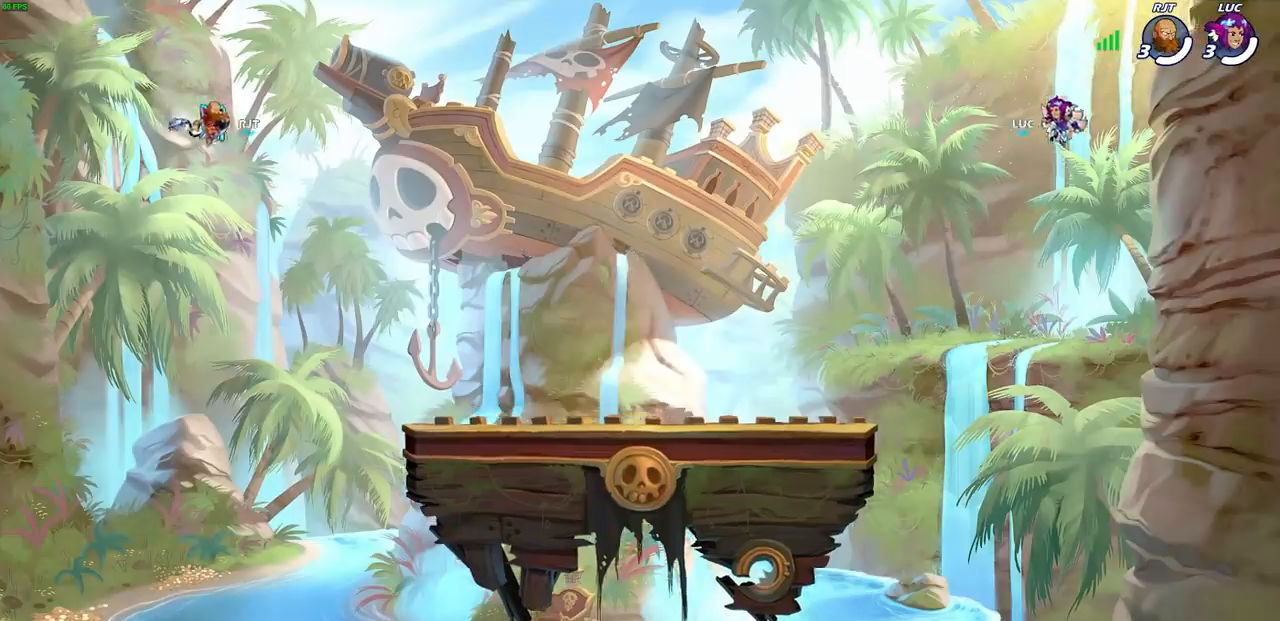
Gameplay with a controller (PlayStation layout); each line is a JSON object with the inputs held at the frame after it. "events" lists button and stick changes between this image and that frame as [ms after this image, input, new state], when the widget could be followed in between.
{"buttons": ["SELECT"], "left_stick": "center", "right_stick": "center", "events": [[217, "SELECT", "down"]]}
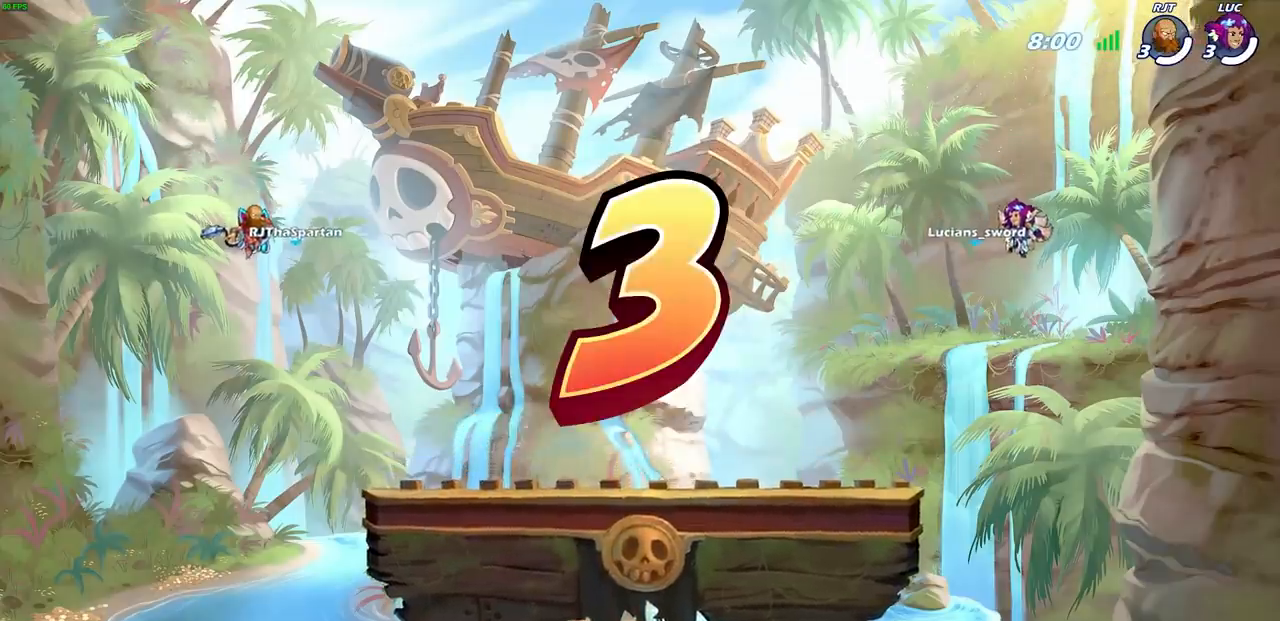
{"buttons": ["SELECT"], "left_stick": "center", "right_stick": "center", "events": []}
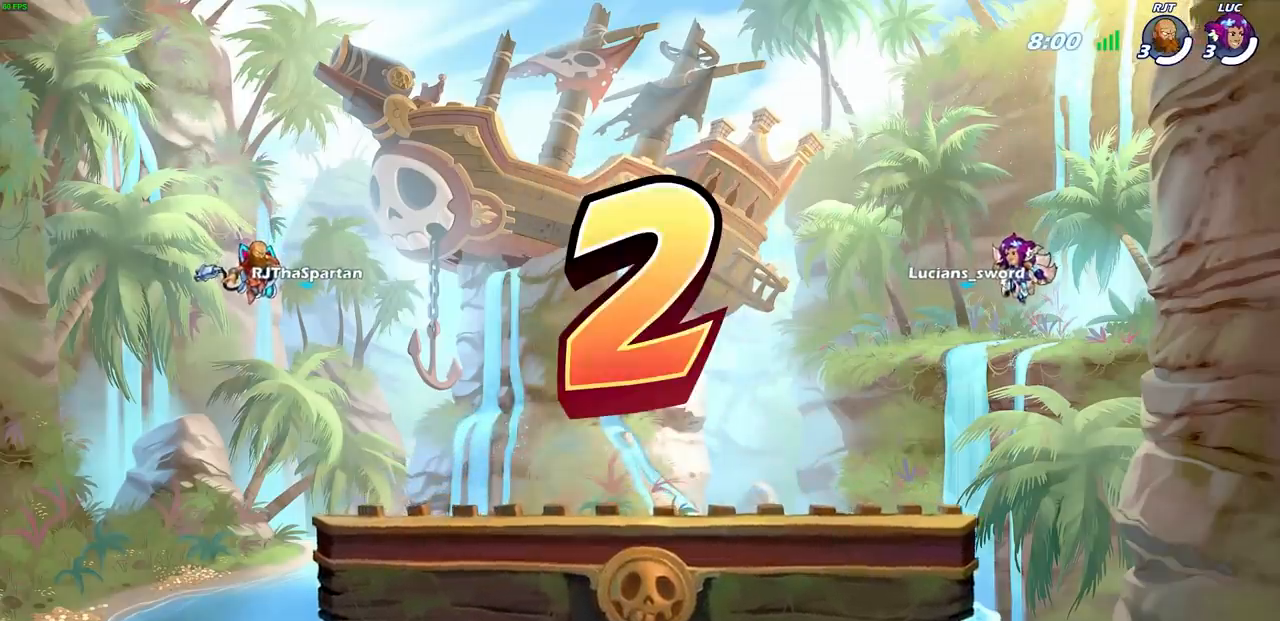
{"buttons": ["SELECT"], "left_stick": "center", "right_stick": "center", "events": []}
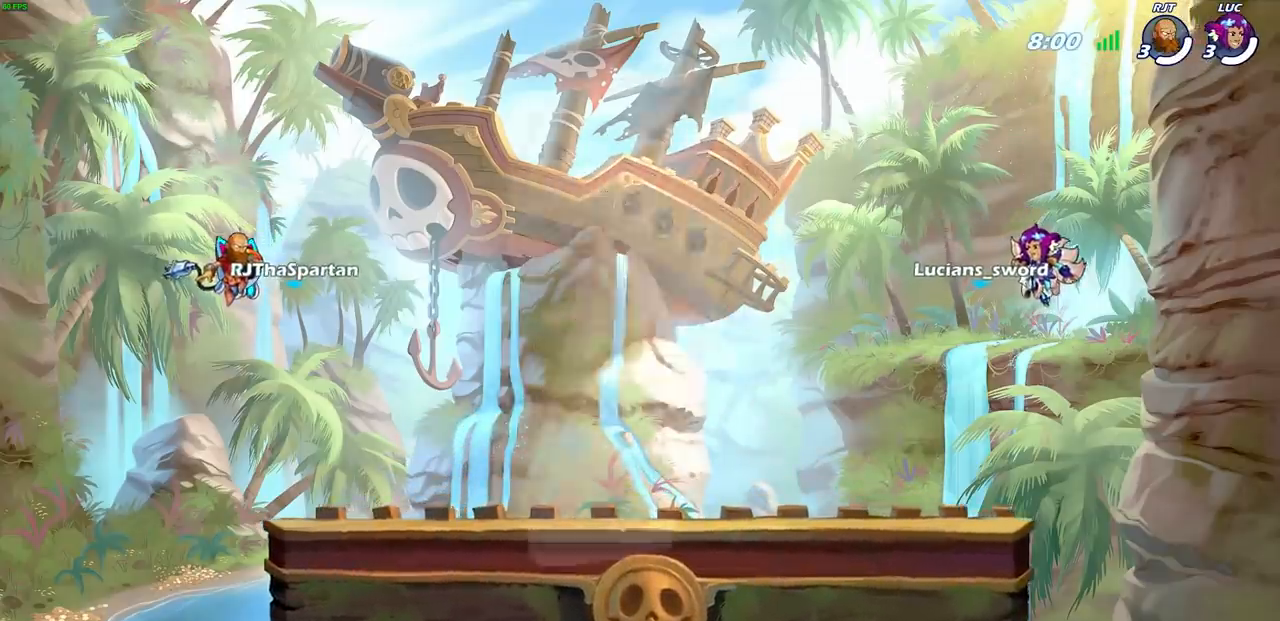
{"buttons": [], "left_stick": "center", "right_stick": "center", "events": [[500, "SELECT", "up"]]}
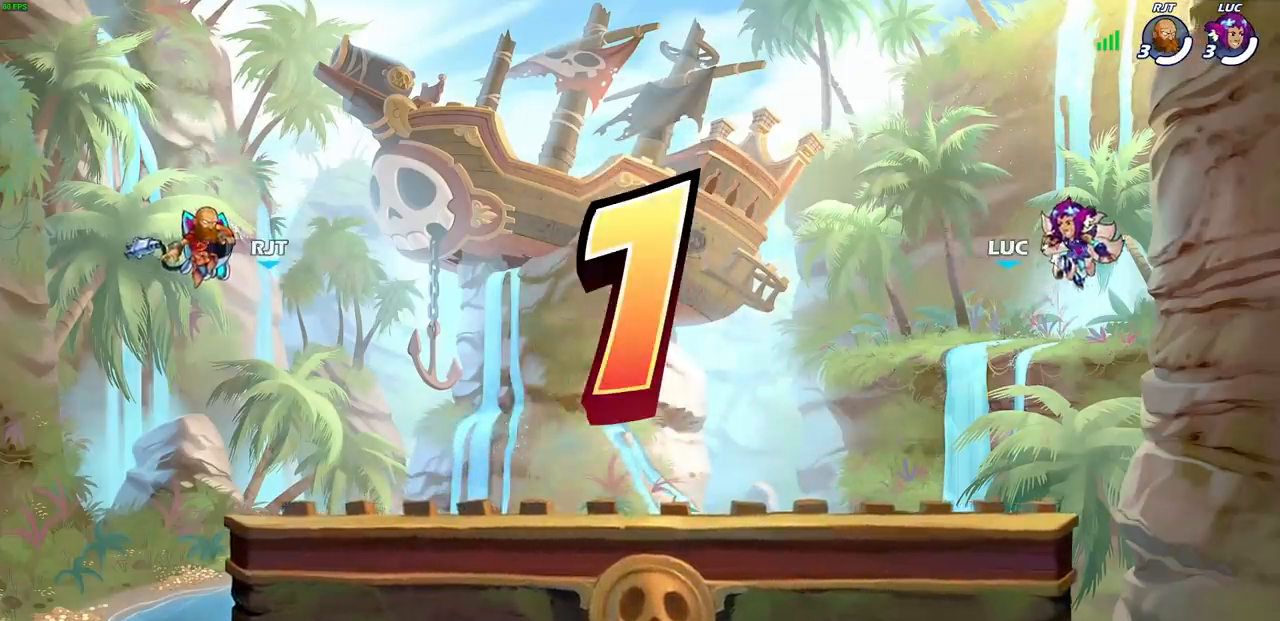
{"buttons": ["SELECT"], "left_stick": "center", "right_stick": "center", "events": [[267, "SELECT", "down"]]}
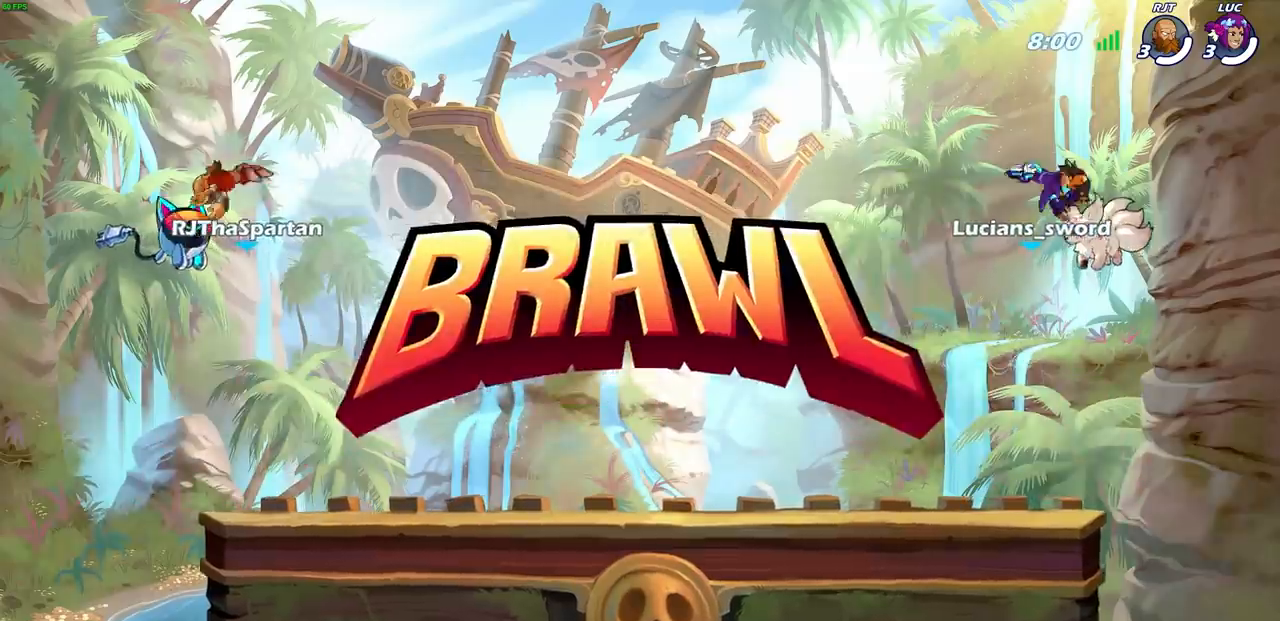
{"buttons": ["SELECT"], "left_stick": "center", "right_stick": "center", "events": []}
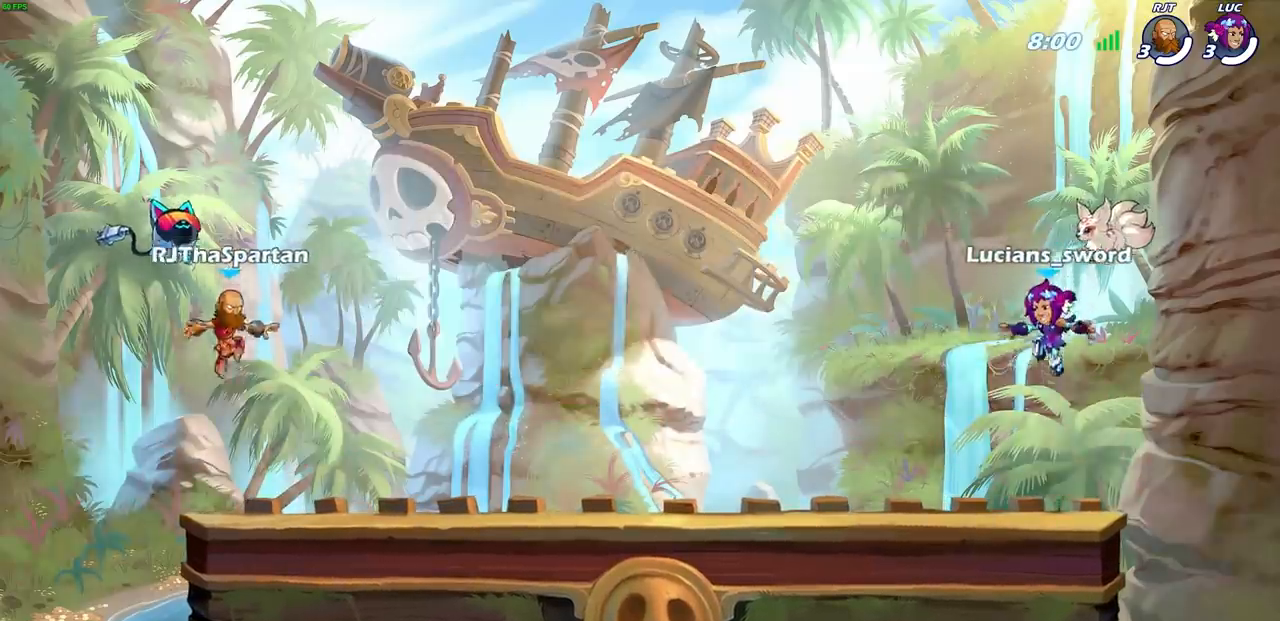
{"buttons": ["SELECT"], "left_stick": "center", "right_stick": "center", "events": []}
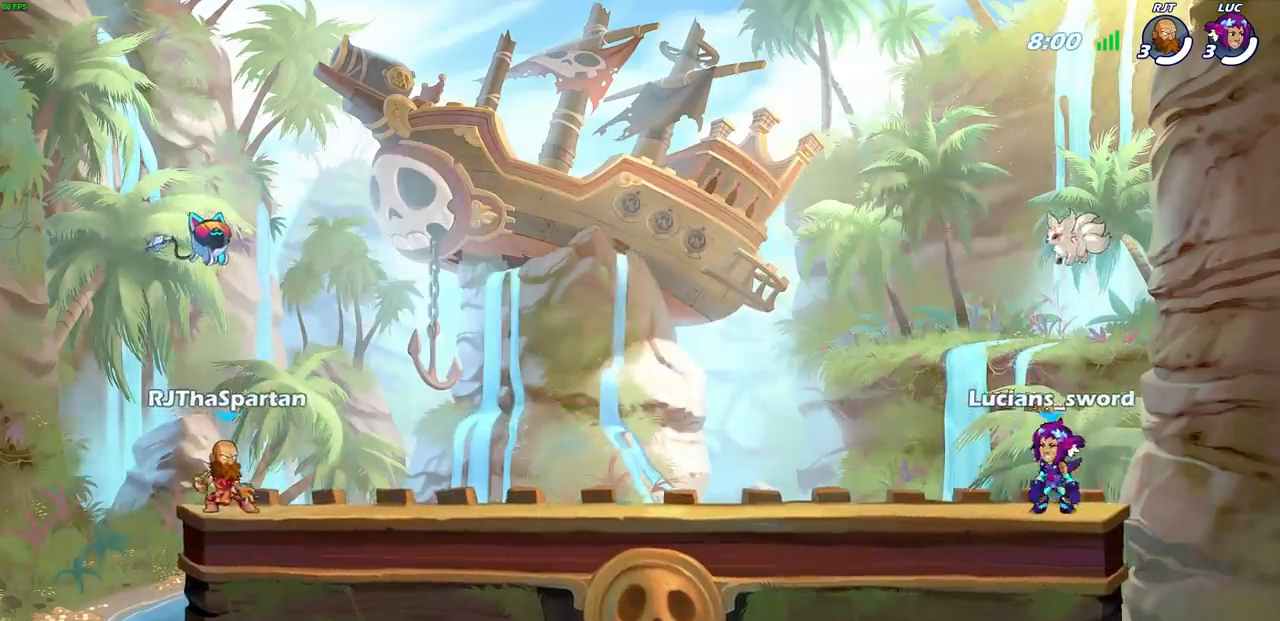
{"buttons": [], "left_stick": "center", "right_stick": "center", "events": [[217, "SELECT", "up"]]}
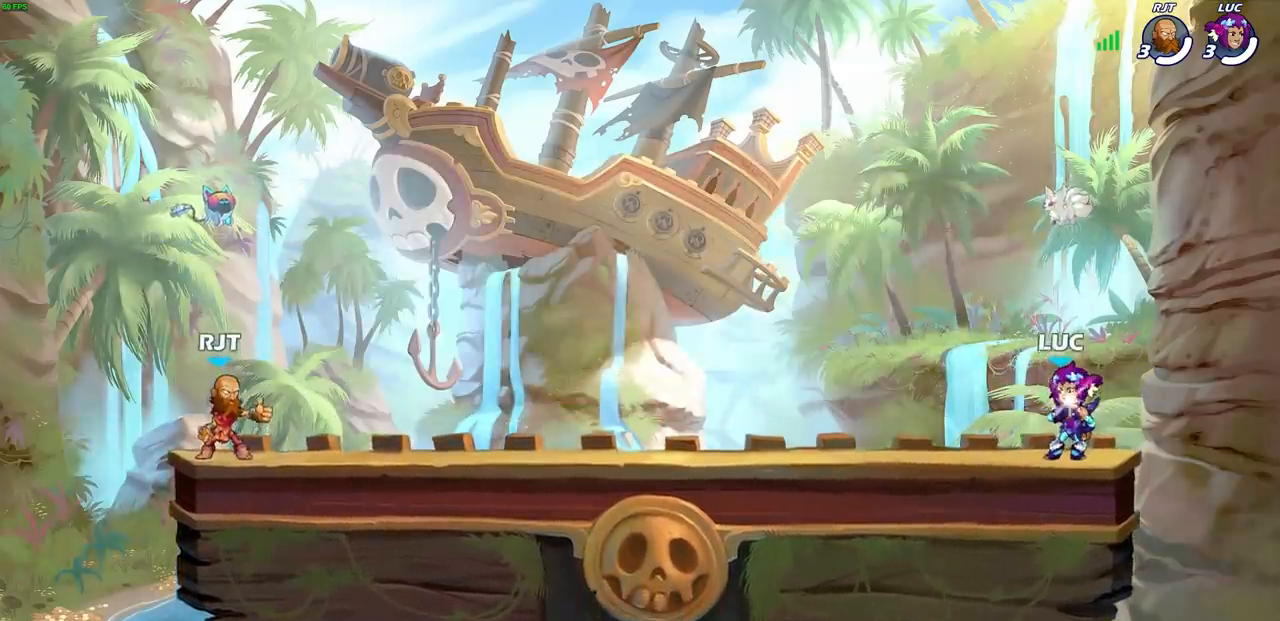
{"buttons": [], "left_stick": "center", "right_stick": "center", "events": []}
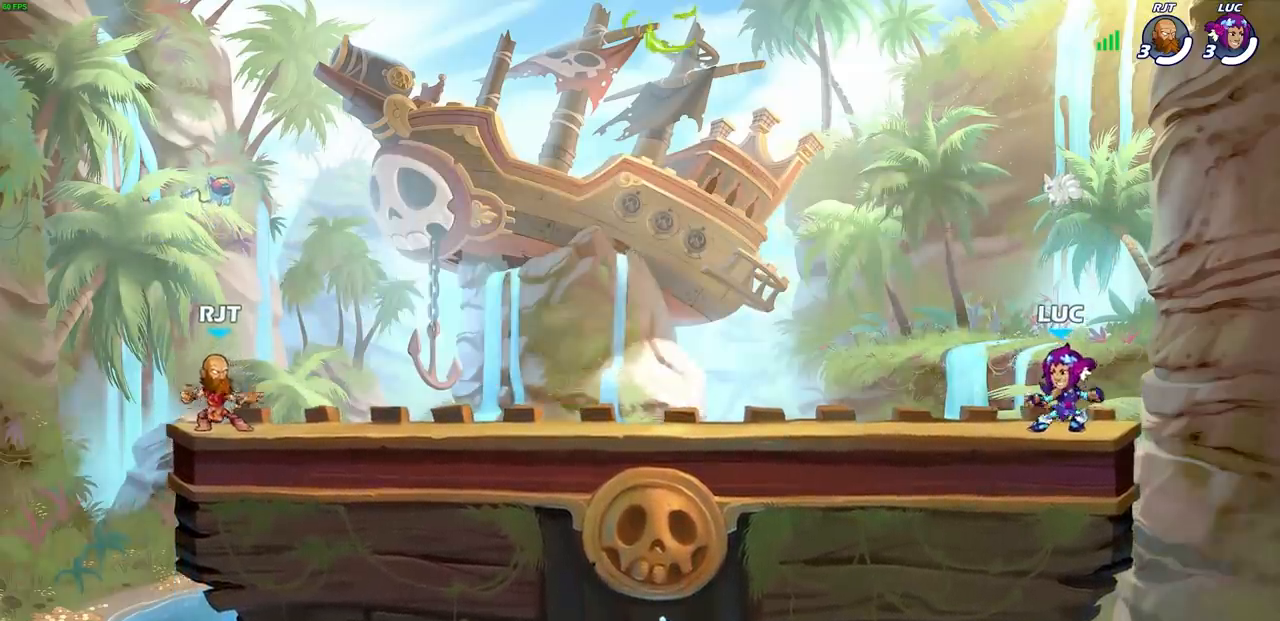
{"buttons": ["CROSS"], "left_stick": "up-left", "right_stick": "center", "events": [[100, "left_stick", "up-left"], [200, "R2", "down"], [233, "CROSS", "down"], [267, "left_stick", "left"], [350, "CROSS", "up"], [367, "R2", "up"], [433, "CROSS", "down"], [500, "left_stick", "up-left"]]}
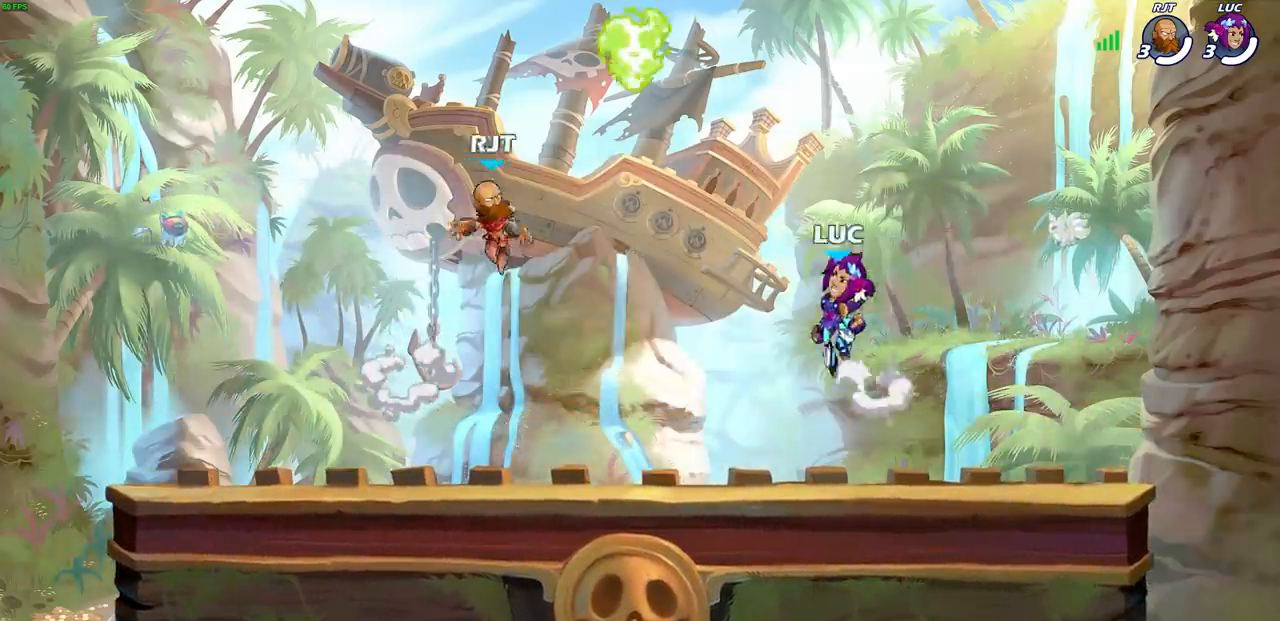
{"buttons": [], "left_stick": "up-right", "right_stick": "center", "events": [[50, "CROSS", "up"], [133, "CROSS", "down"], [233, "CROSS", "up"], [267, "R1", "down"], [267, "left_stick", "up-right"], [317, "CROSS", "down"], [417, "CROSS", "up"], [417, "R1", "up"]]}
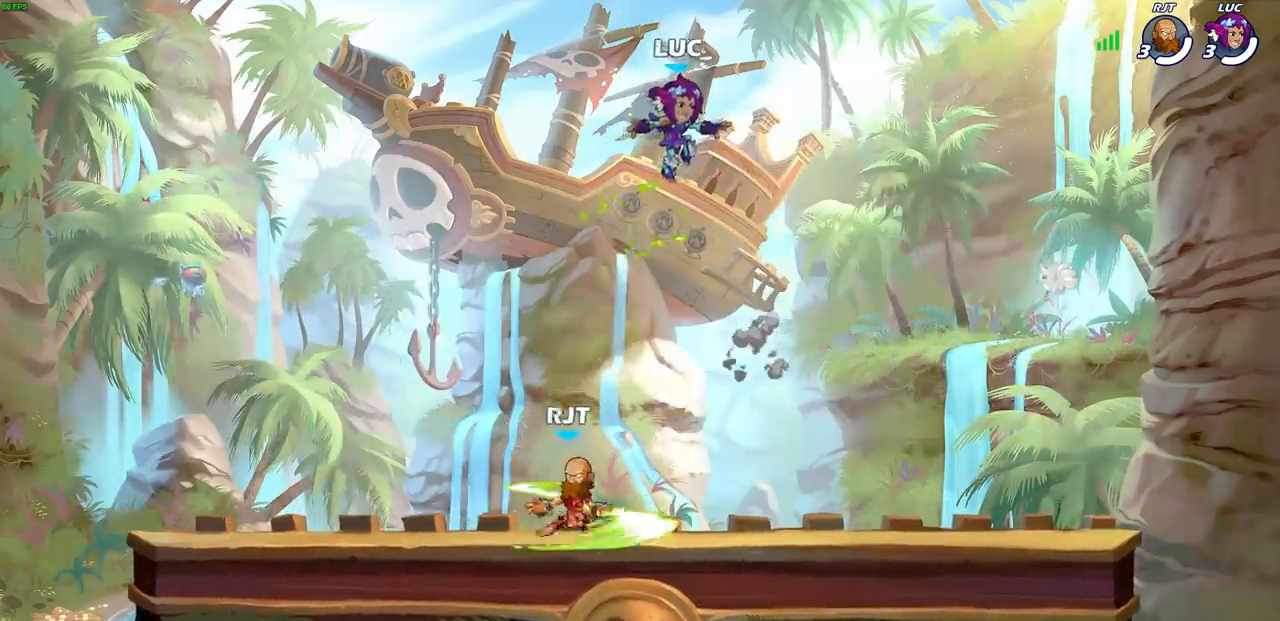
{"buttons": [], "left_stick": "down-left", "right_stick": "center", "events": [[150, "left_stick", "right"], [400, "left_stick", "down-left"]]}
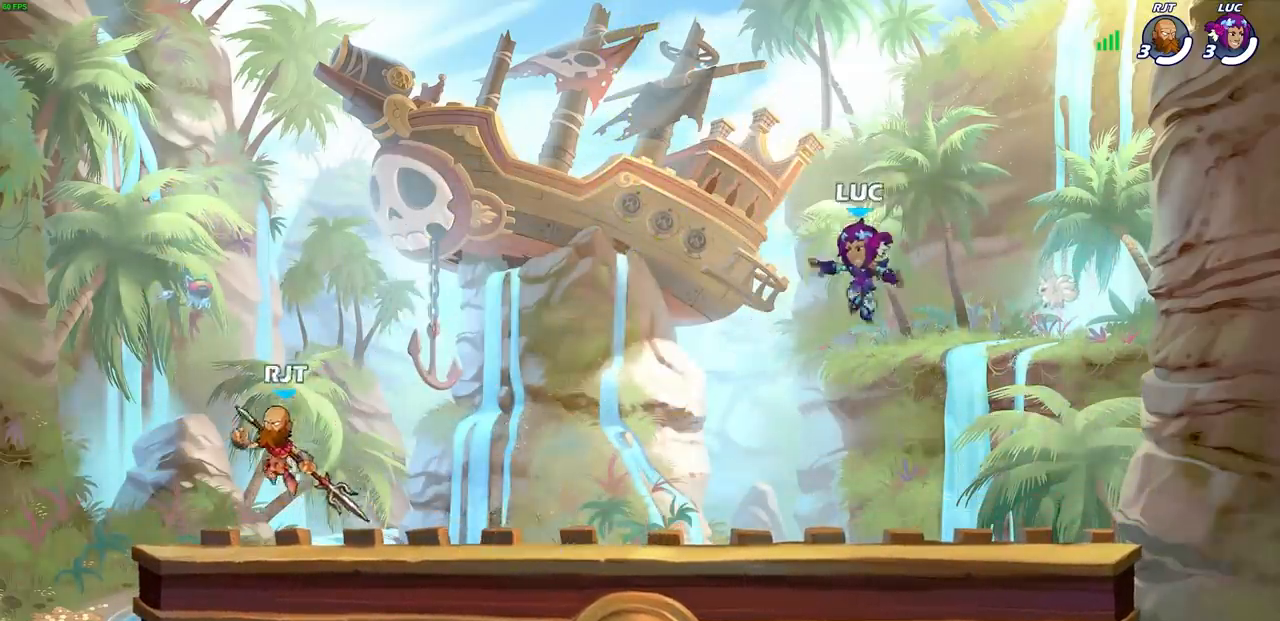
{"buttons": ["CROSS", "R2"], "left_stick": "down-left", "right_stick": "center", "events": [[367, "R2", "down"], [433, "CROSS", "down"]]}
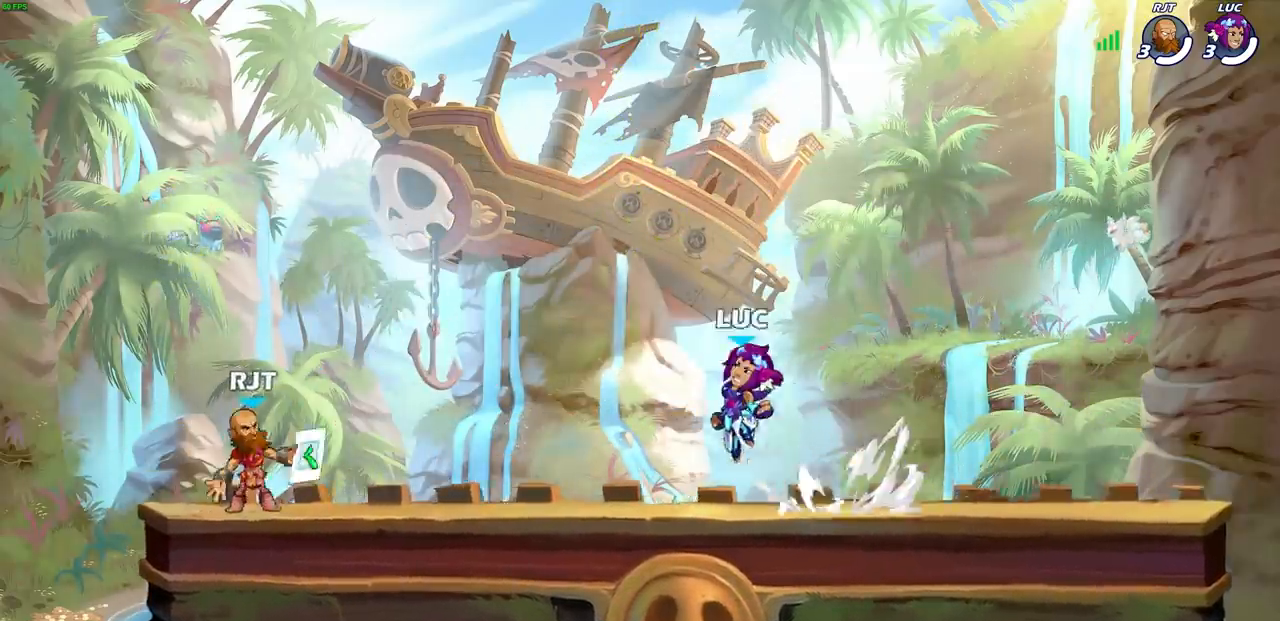
{"buttons": [], "left_stick": "right", "right_stick": "center", "events": [[50, "CROSS", "up"], [50, "R2", "up"], [117, "left_stick", "down-right"], [133, "CROSS", "down"], [167, "left_stick", "right"], [283, "CROSS", "up"], [350, "CROSS", "down"], [483, "CROSS", "up"]]}
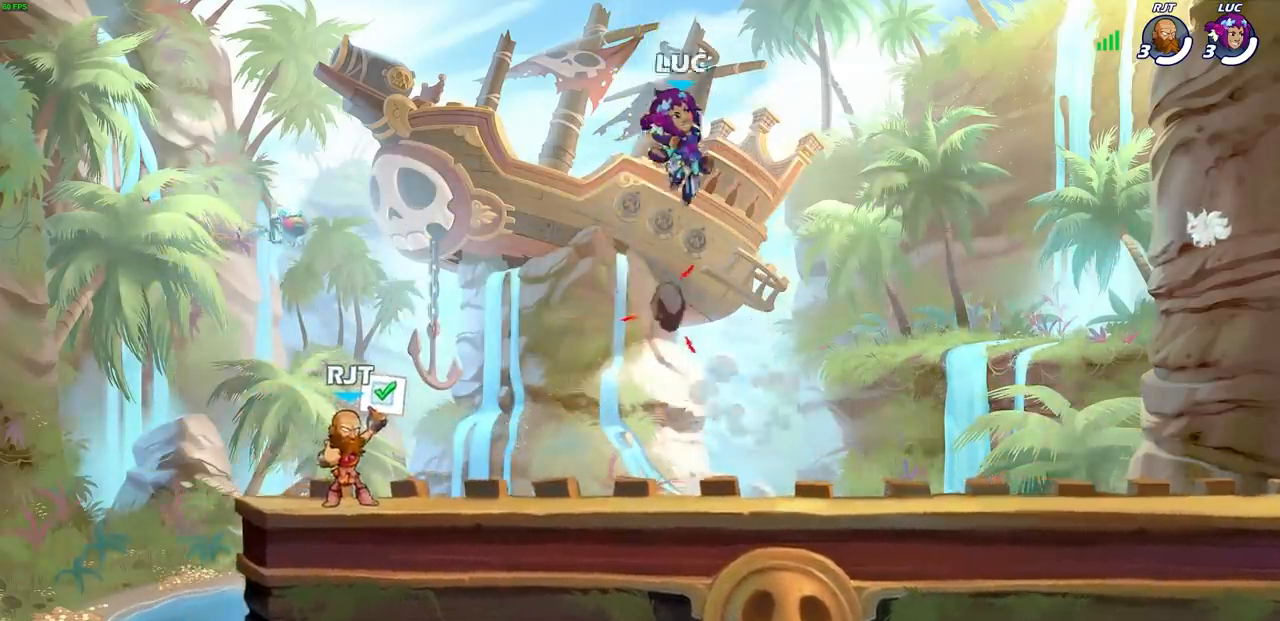
{"buttons": [], "left_stick": "left", "right_stick": "center", "events": [[183, "left_stick", "down"], [283, "left_stick", "down-left"], [467, "left_stick", "left"]]}
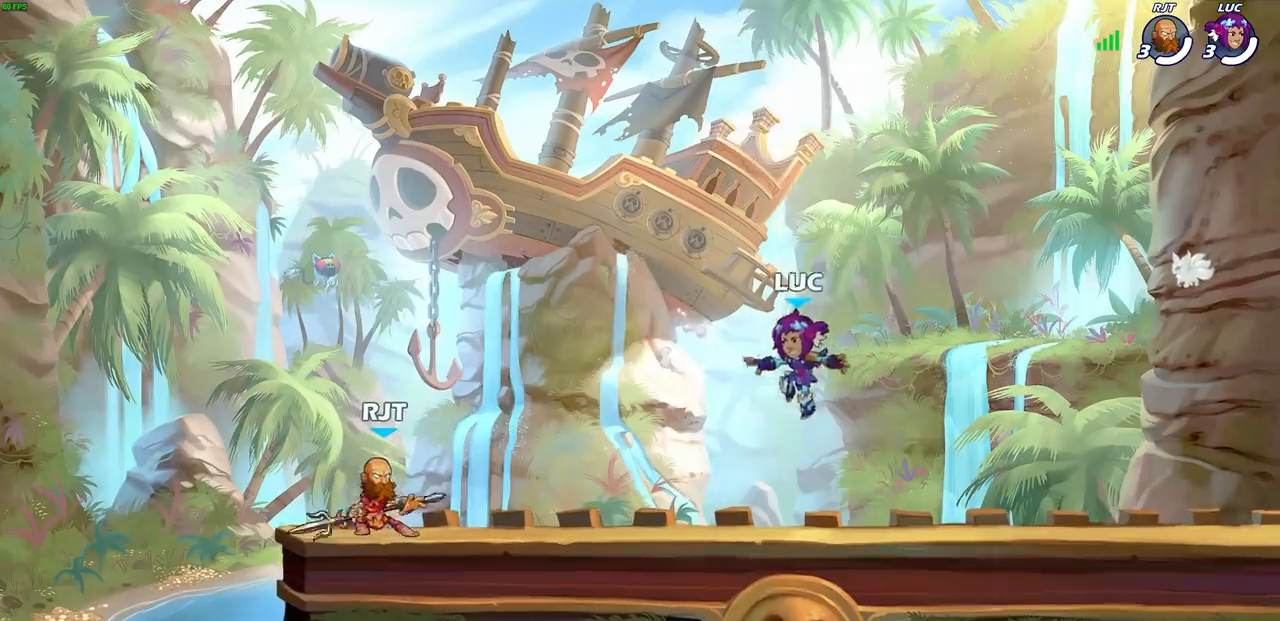
{"buttons": ["R2"], "left_stick": "up-left", "right_stick": "center", "events": [[217, "left_stick", "right"], [250, "R2", "down"], [350, "R2", "up"], [417, "R2", "down"], [467, "left_stick", "up-left"]]}
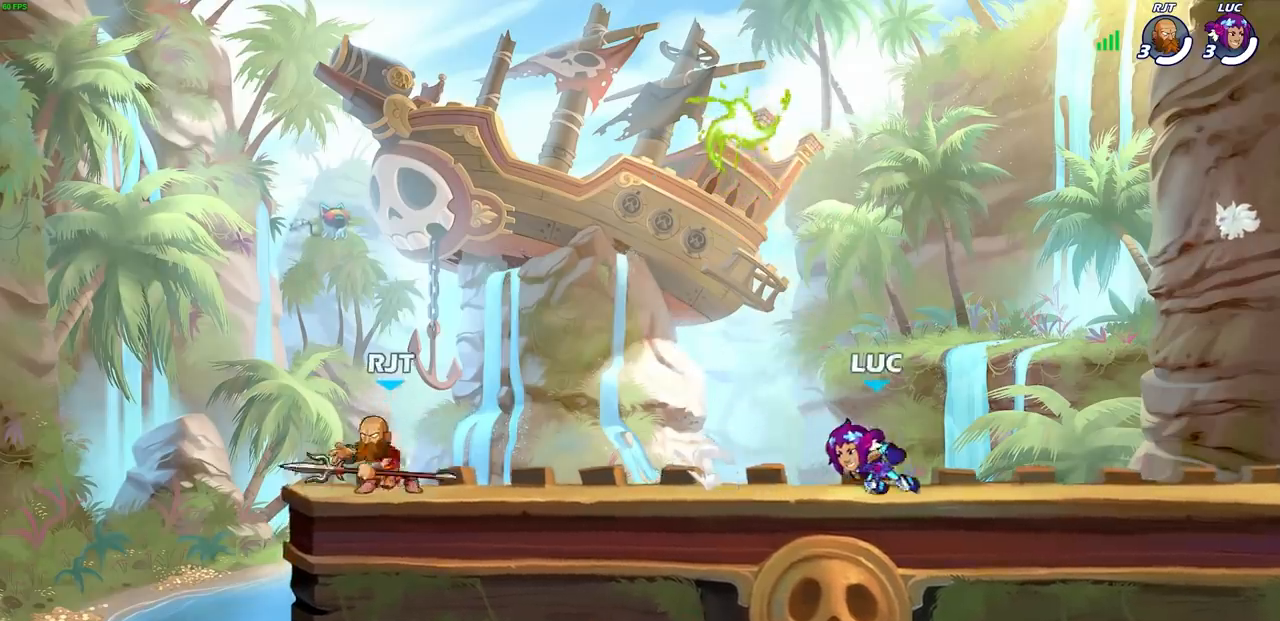
{"buttons": [], "left_stick": "right", "right_stick": "center", "events": [[33, "R2", "up"], [100, "R2", "down"], [200, "R2", "up"], [200, "left_stick", "right"], [333, "CROSS", "down"], [433, "CROSS", "up"]]}
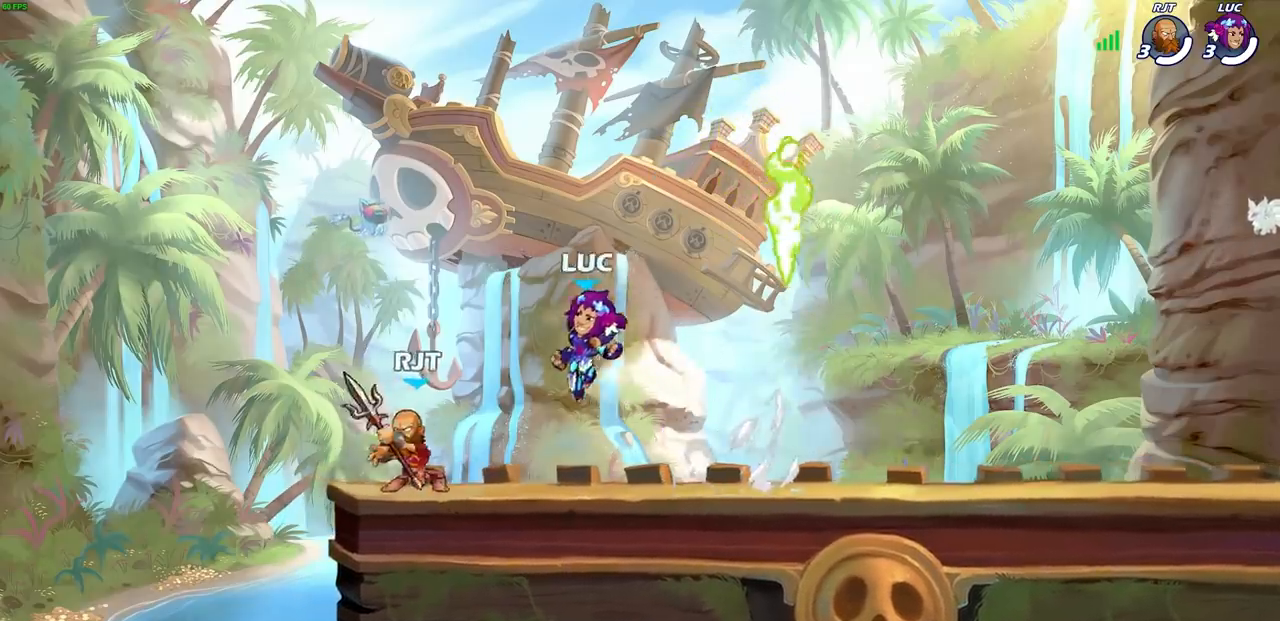
{"buttons": [], "left_stick": "down-right", "right_stick": "center", "events": [[50, "CROSS", "down"], [167, "CROSS", "up"], [350, "left_stick", "down-right"]]}
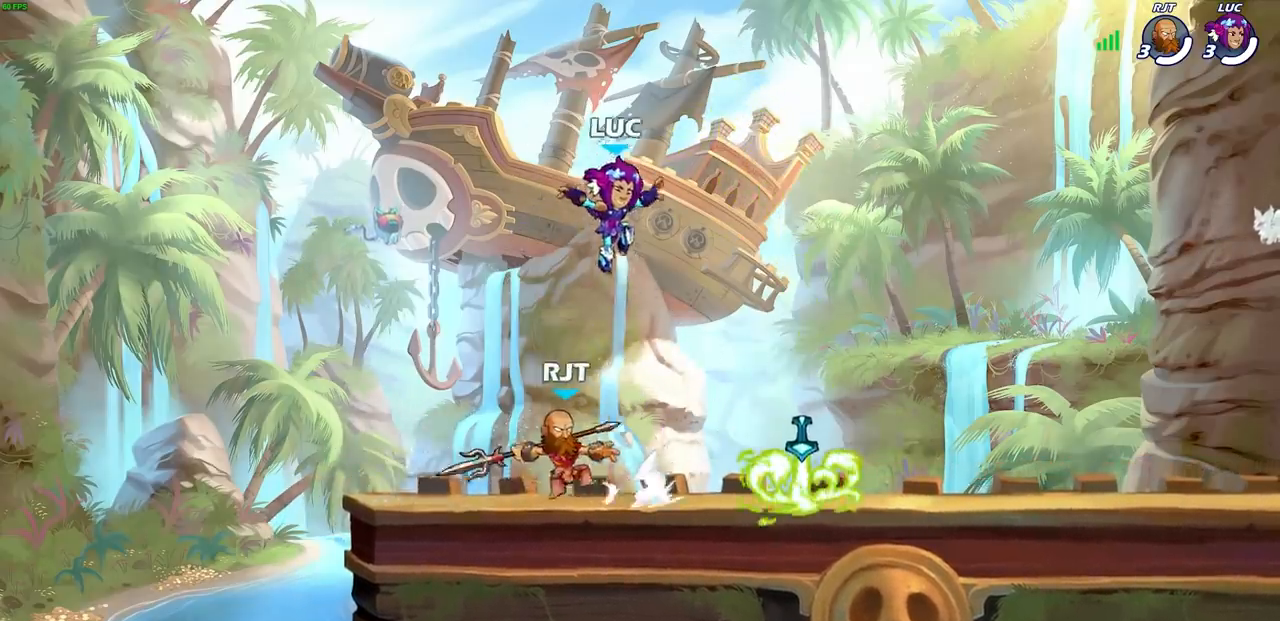
{"buttons": ["R2"], "left_stick": "right", "right_stick": "center", "events": [[267, "R1", "down"], [300, "left_stick", "right"], [350, "R1", "up"], [417, "R2", "down"]]}
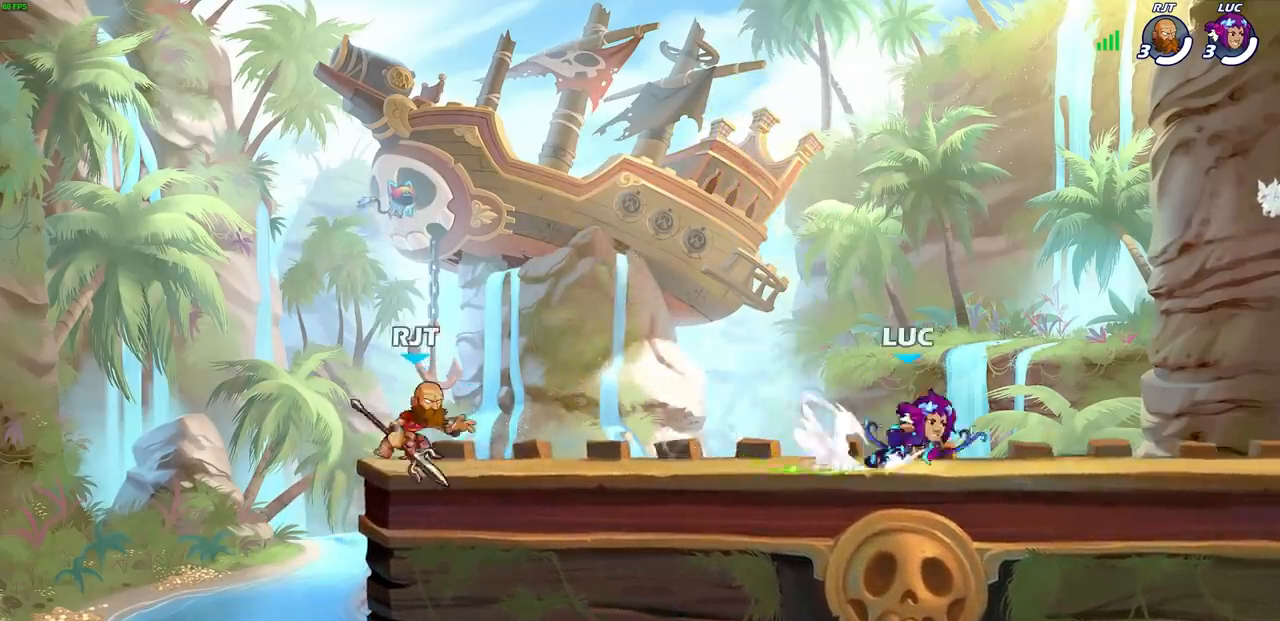
{"buttons": ["R2"], "left_stick": "right", "right_stick": "center", "events": [[100, "R2", "up"], [133, "left_stick", "left"], [400, "left_stick", "right"], [483, "R2", "down"]]}
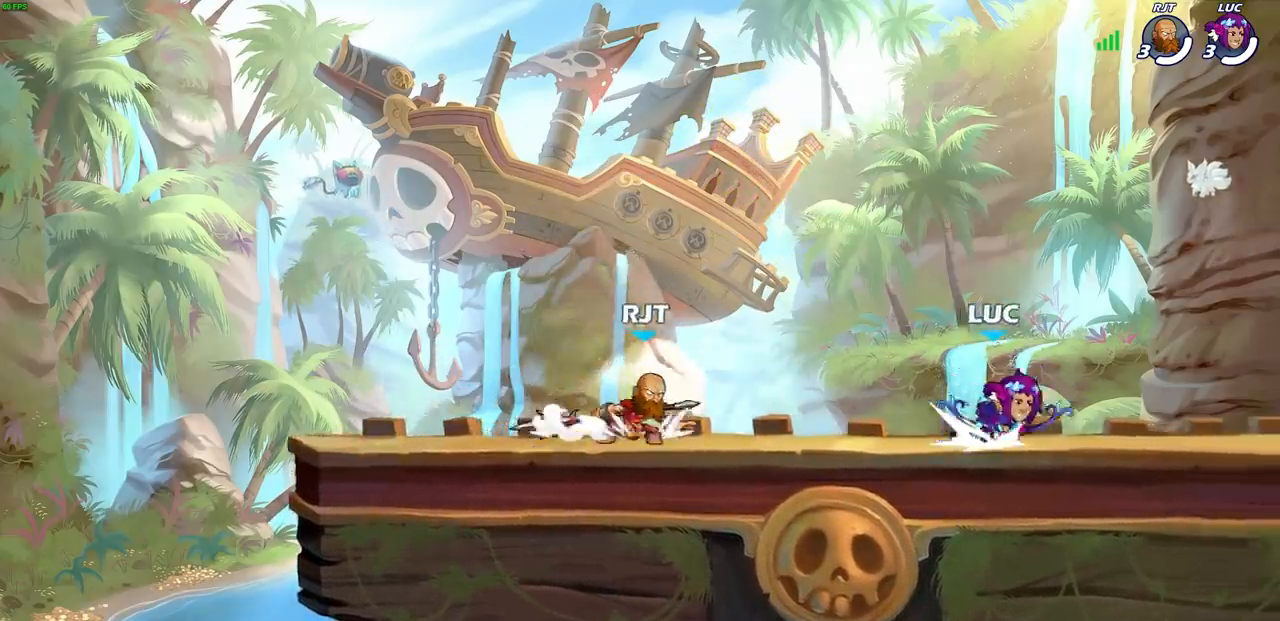
{"buttons": [], "left_stick": "center", "right_stick": "center", "events": [[167, "R2", "up"], [250, "left_stick", "down-left"], [400, "SQUARE", "down"], [483, "SQUARE", "up"], [500, "left_stick", "center"]]}
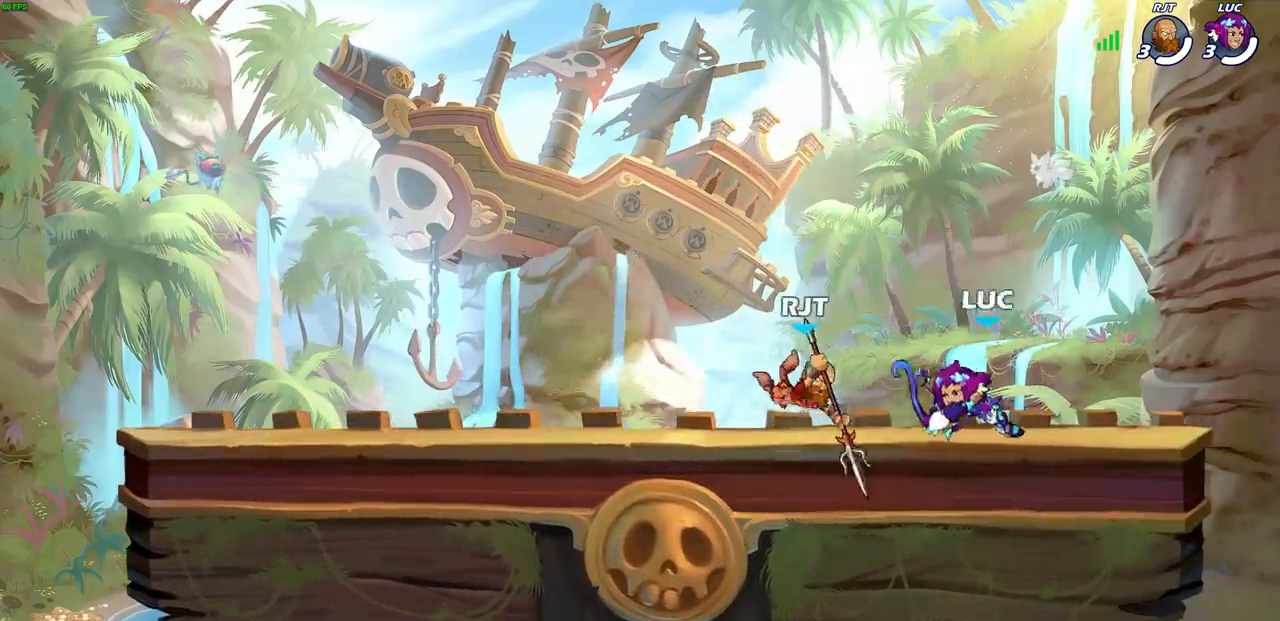
{"buttons": [], "left_stick": "center", "right_stick": "center", "events": [[83, "SQUARE", "down"], [167, "SQUARE", "up"], [400, "CROSS", "down"], [400, "left_stick", "right"], [450, "CROSS", "up"], [450, "SQUARE", "down"], [467, "left_stick", "center"], [483, "SQUARE", "up"]]}
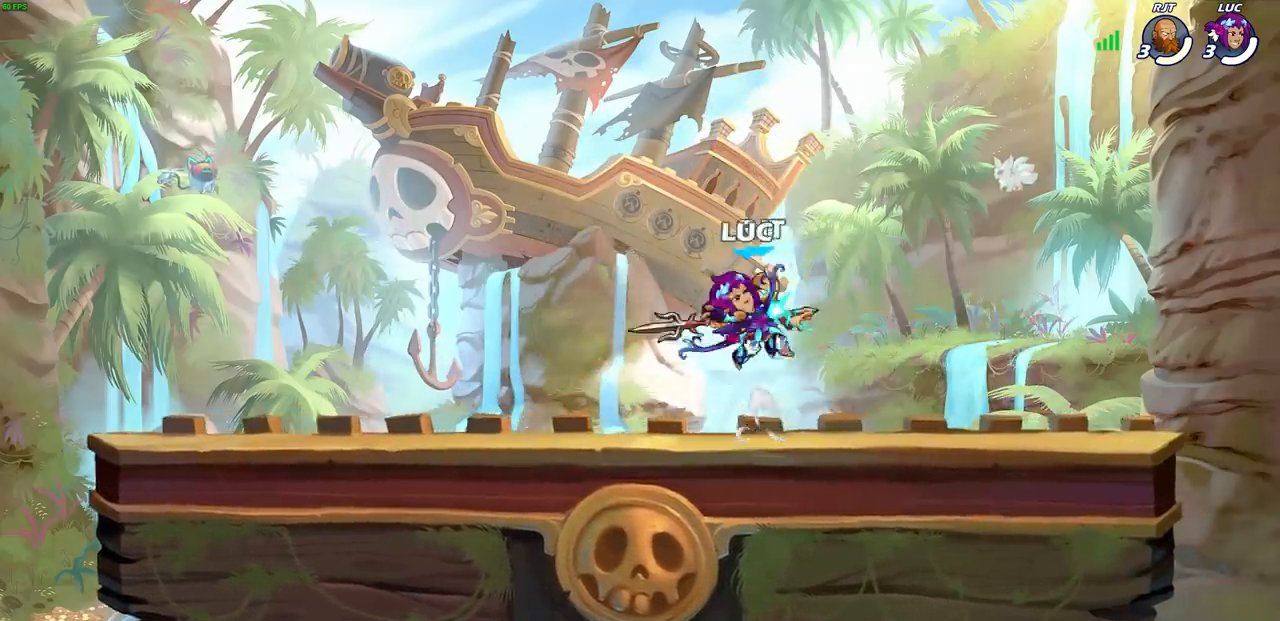
{"buttons": ["CROSS"], "left_stick": "up-right", "right_stick": "center", "events": [[467, "CROSS", "down"], [483, "left_stick", "up-right"]]}
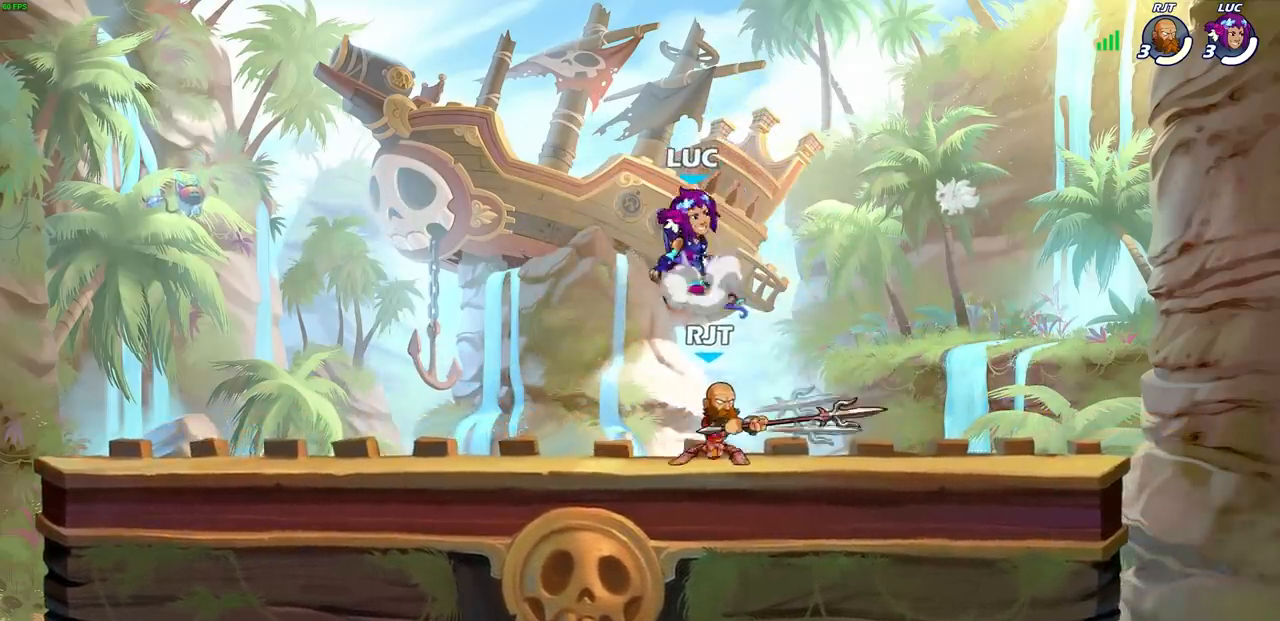
{"buttons": ["SQUARE"], "left_stick": "down-left", "right_stick": "center", "events": [[117, "CROSS", "up"], [250, "left_stick", "down-right"], [300, "left_stick", "down-left"], [450, "SQUARE", "down"]]}
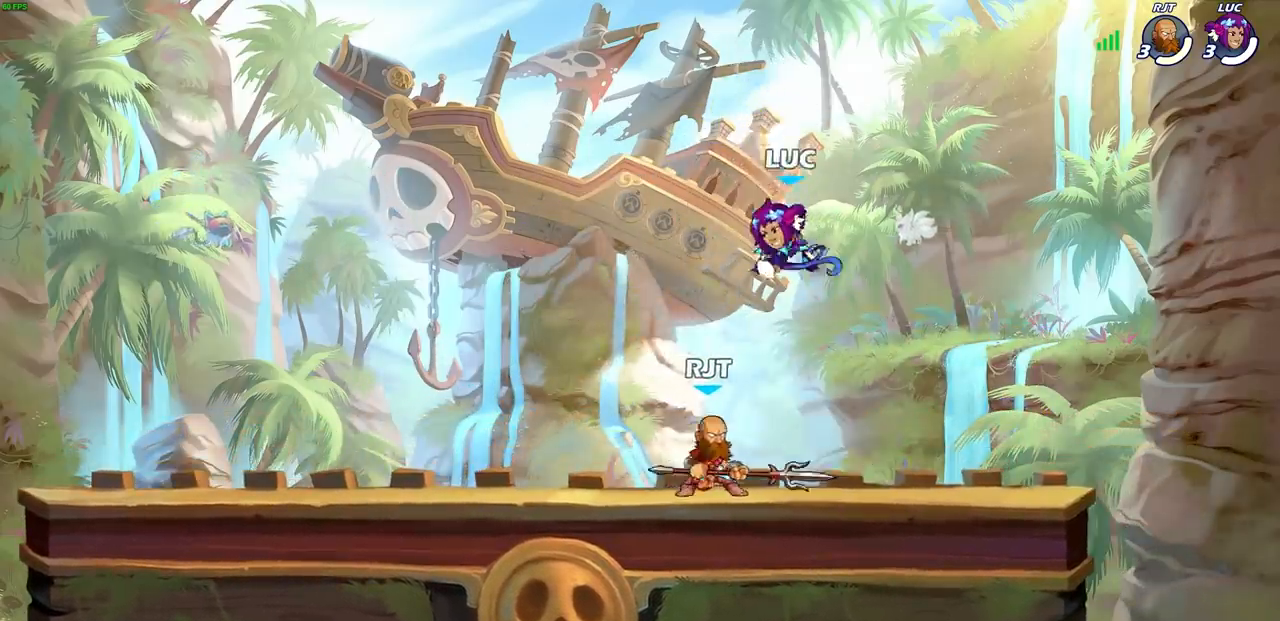
{"buttons": ["SQUARE"], "left_stick": "left", "right_stick": "center", "events": [[50, "left_stick", "center"], [67, "SQUARE", "up"], [450, "left_stick", "left"], [467, "SQUARE", "down"]]}
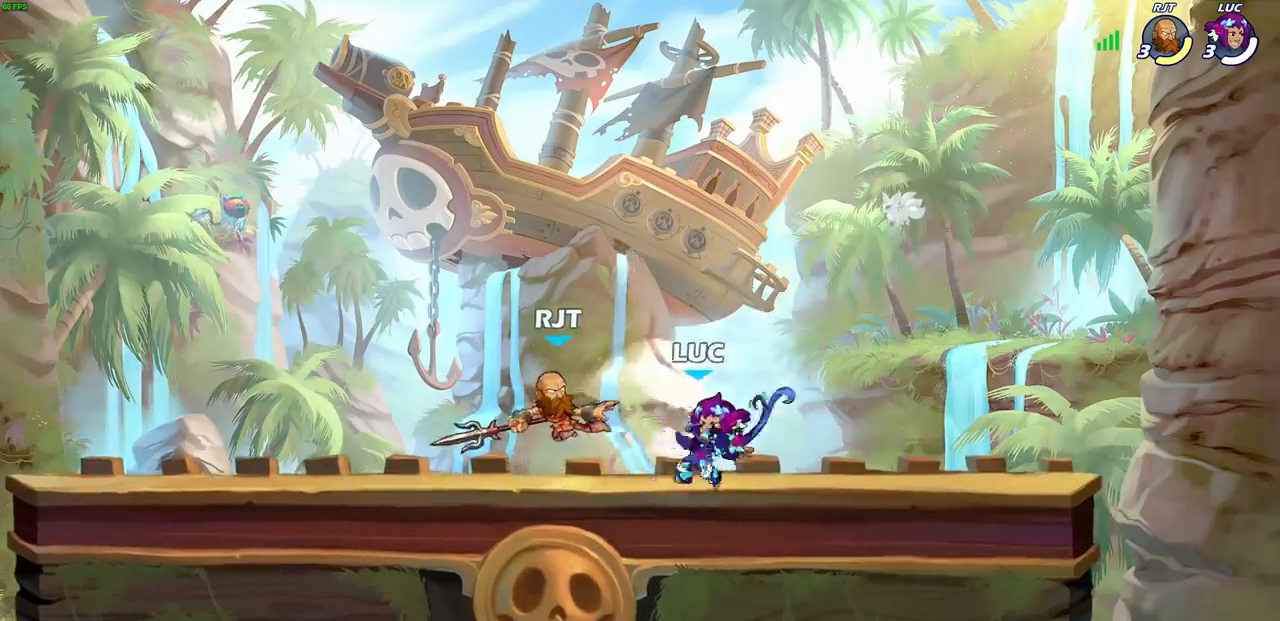
{"buttons": [], "left_stick": "center", "right_stick": "center", "events": [[50, "SQUARE", "up"], [50, "left_stick", "center"]]}
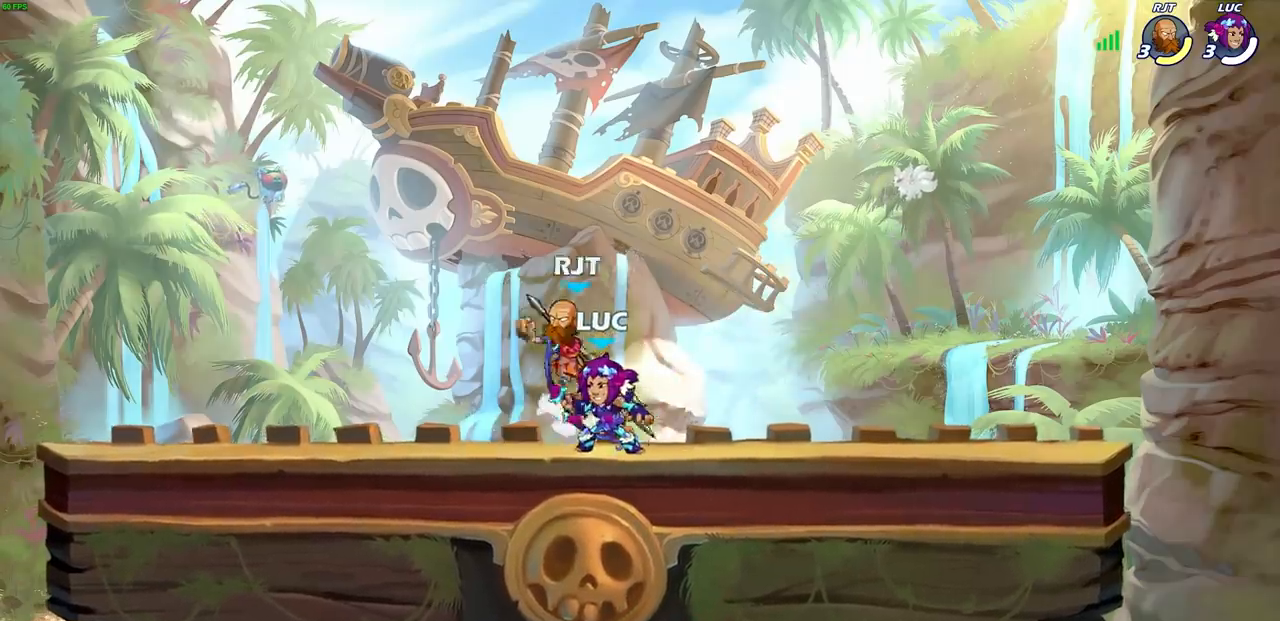
{"buttons": ["SQUARE"], "left_stick": "left", "right_stick": "center", "events": [[100, "R2", "down"], [367, "R2", "up"], [483, "SQUARE", "down"], [500, "left_stick", "left"]]}